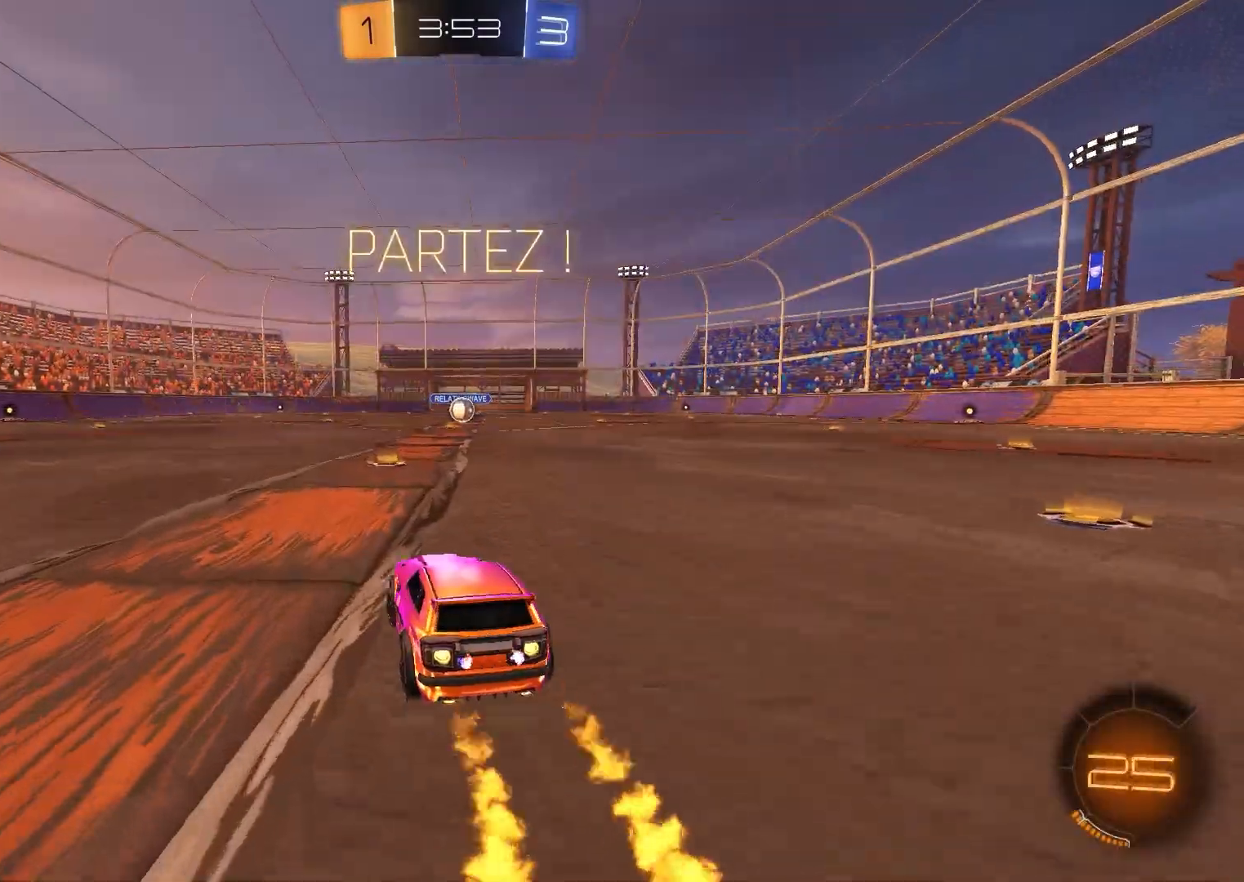
Gameplay with a controller (Xbox layout); each line is a JSON object with the inputs held at the frame after it. "events" lists button and stick changes between this image and that frame as [ms after this image, input, new state], when the widget could be followed in between.
{"buttons": ["B", "R1"], "left_stick": "center", "right_stick": "center", "events": [[100, "left_stick", "right"], [183, "A", "down"], [233, "A", "up"], [250, "left_stick", "center"], [283, "A", "down"], [300, "Y", "down"], [333, "X", "down"], [400, "X", "up"], [417, "Y", "up"], [500, "A", "up"]]}
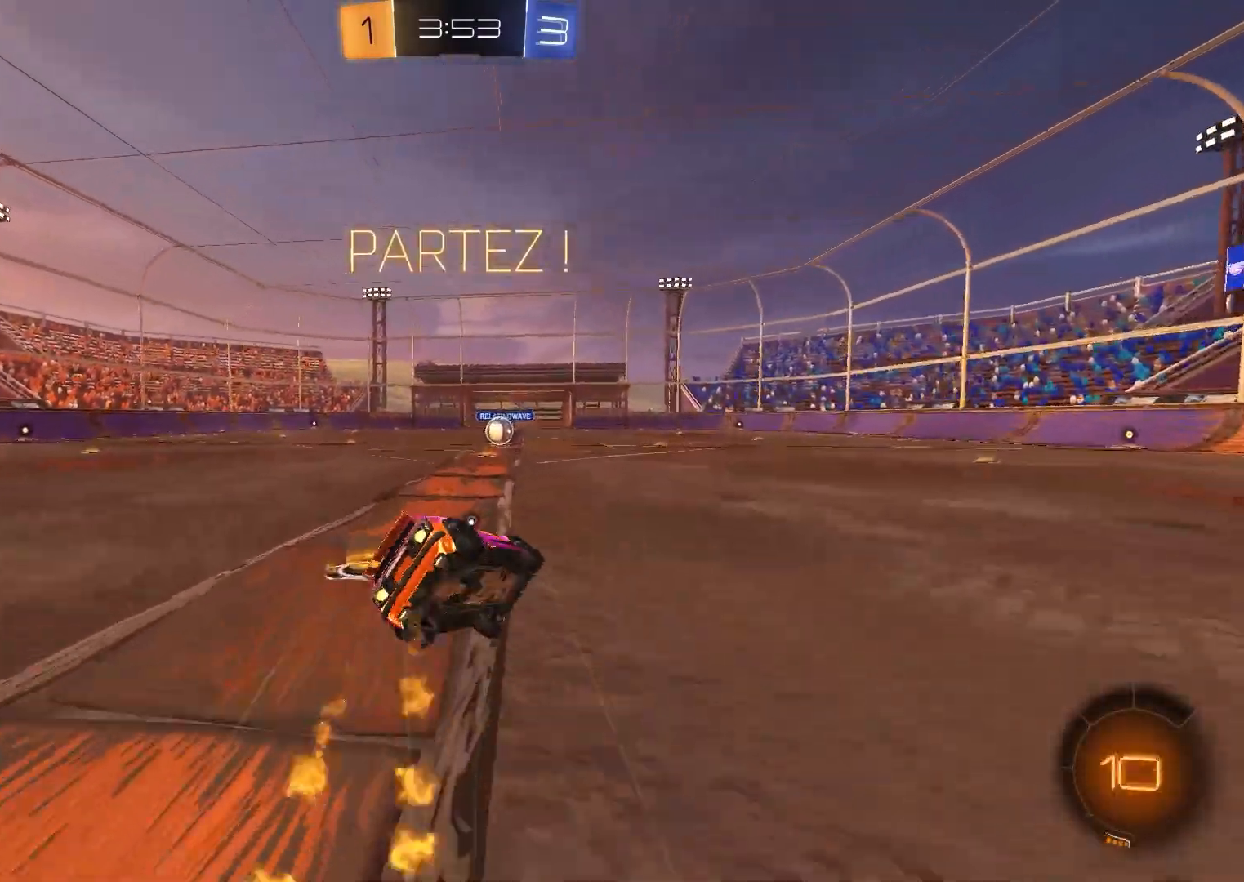
{"buttons": ["R1"], "left_stick": "center", "right_stick": "center", "events": [[433, "B", "up"]]}
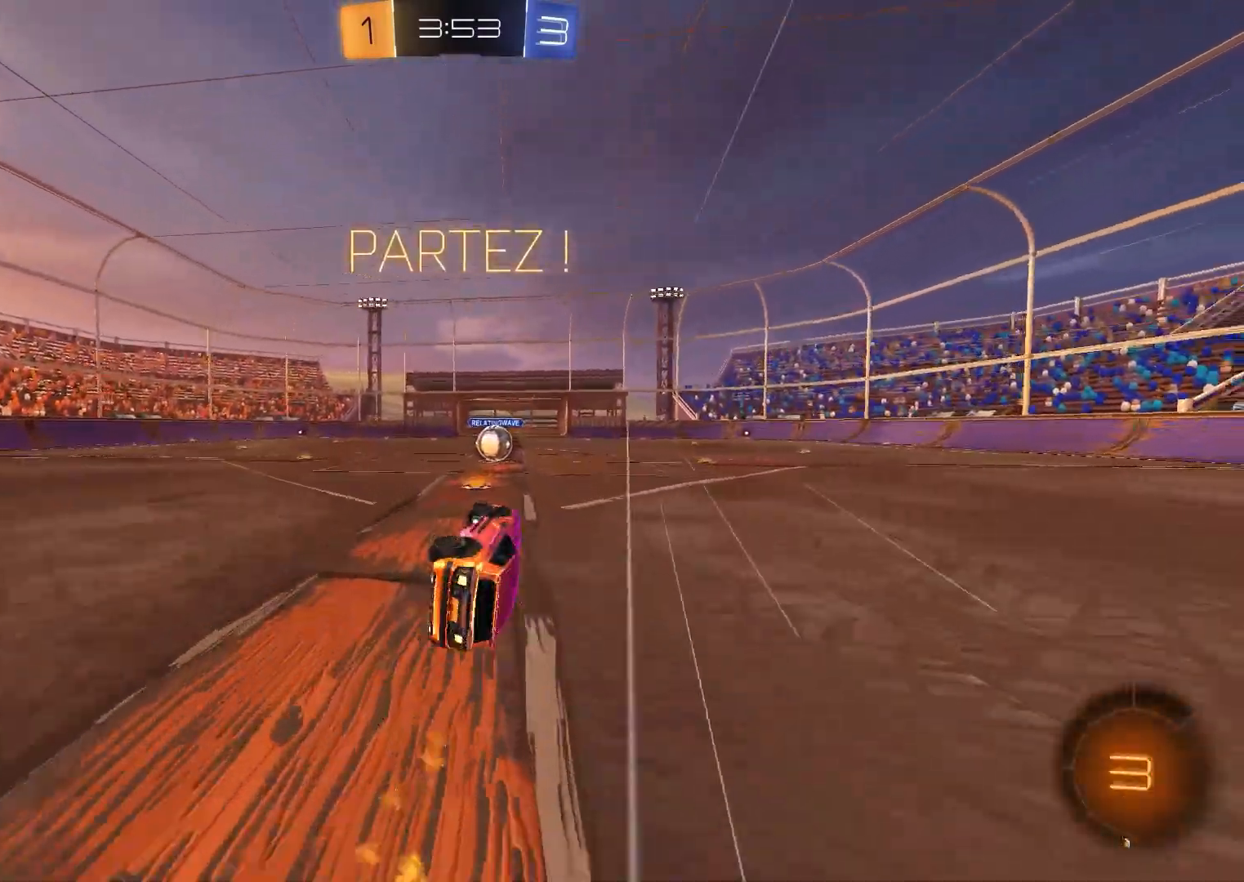
{"buttons": [], "left_stick": "center", "right_stick": "center", "events": [[117, "R1", "up"], [200, "R2", "down"], [383, "R2", "up"]]}
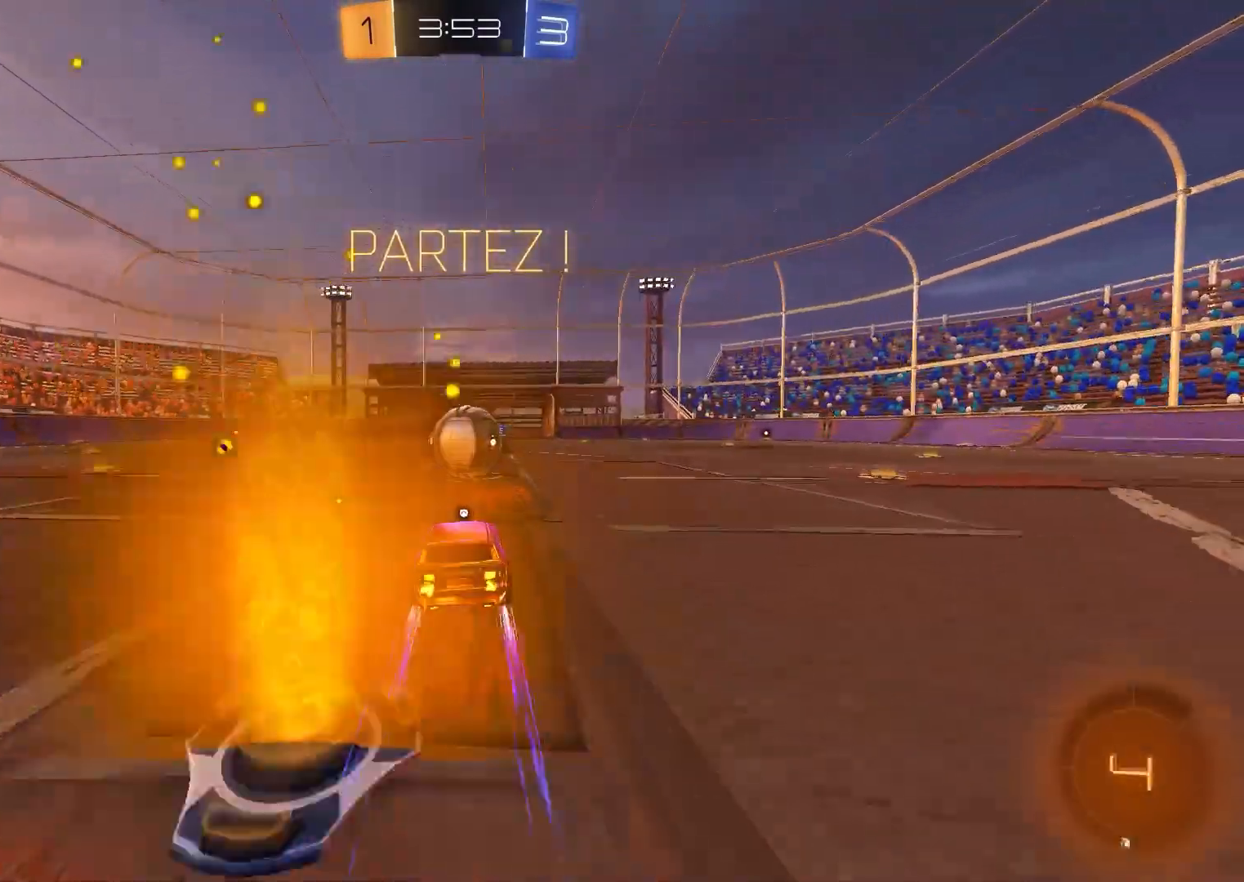
{"buttons": [], "left_stick": "center", "right_stick": "center", "events": [[17, "A", "down"], [33, "A", "up"], [167, "Y", "down"], [217, "Y", "up"], [433, "X", "down"], [500, "X", "up"]]}
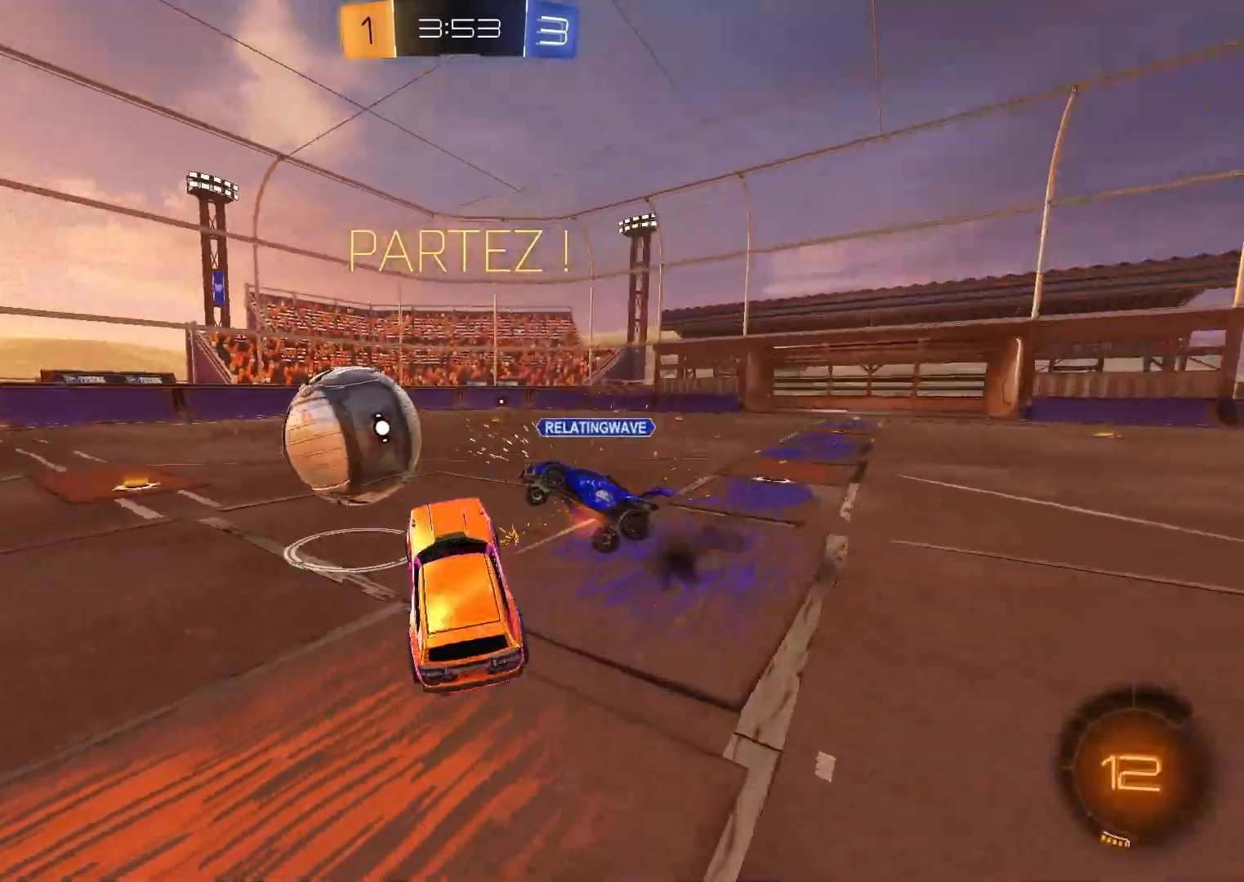
{"buttons": ["R2"], "left_stick": "right", "right_stick": "center", "events": [[100, "R2", "down"], [317, "A", "down"], [367, "left_stick", "up-right"], [400, "A", "up"], [417, "left_stick", "right"]]}
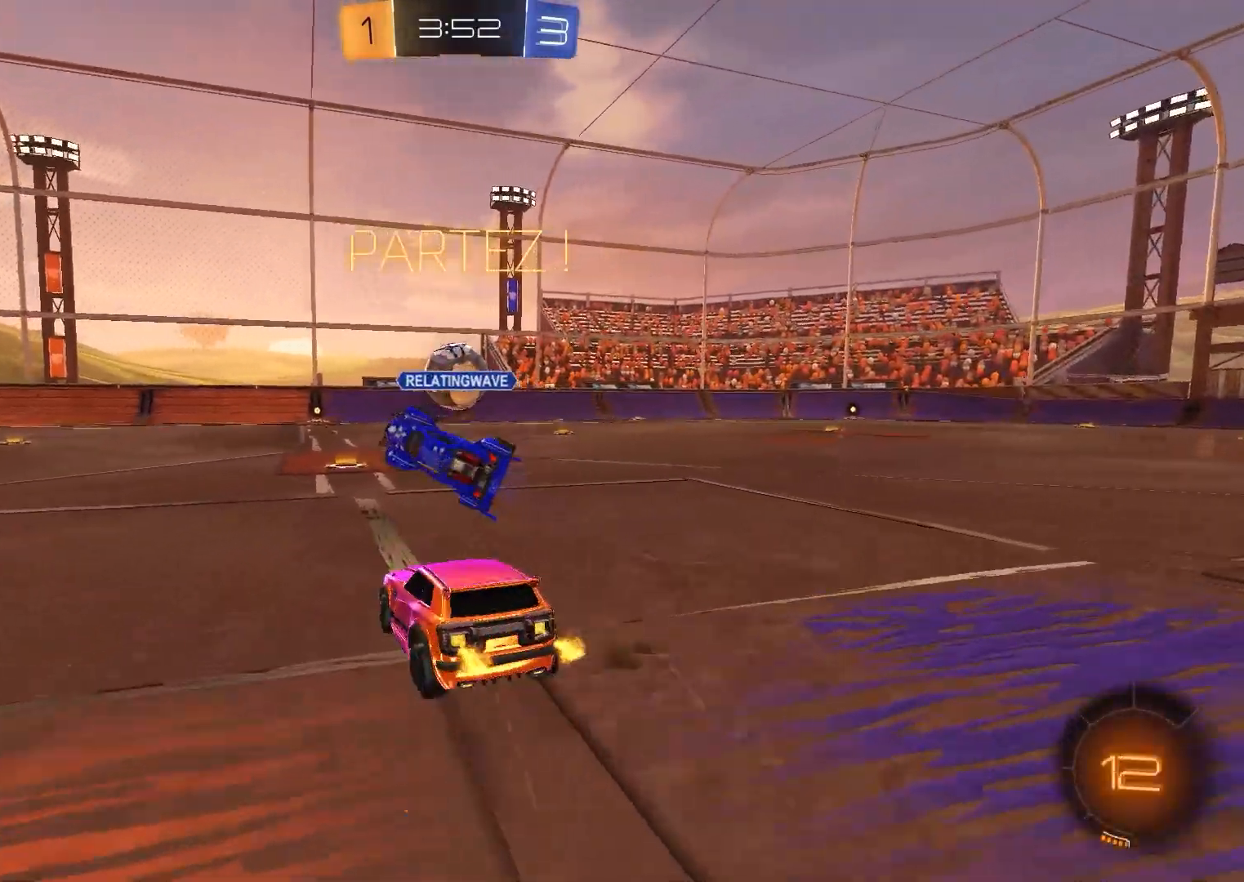
{"buttons": ["B", "R2"], "left_stick": "center", "right_stick": "center", "events": [[67, "Y", "down"], [150, "Y", "up"], [183, "left_stick", "center"], [200, "B", "down"]]}
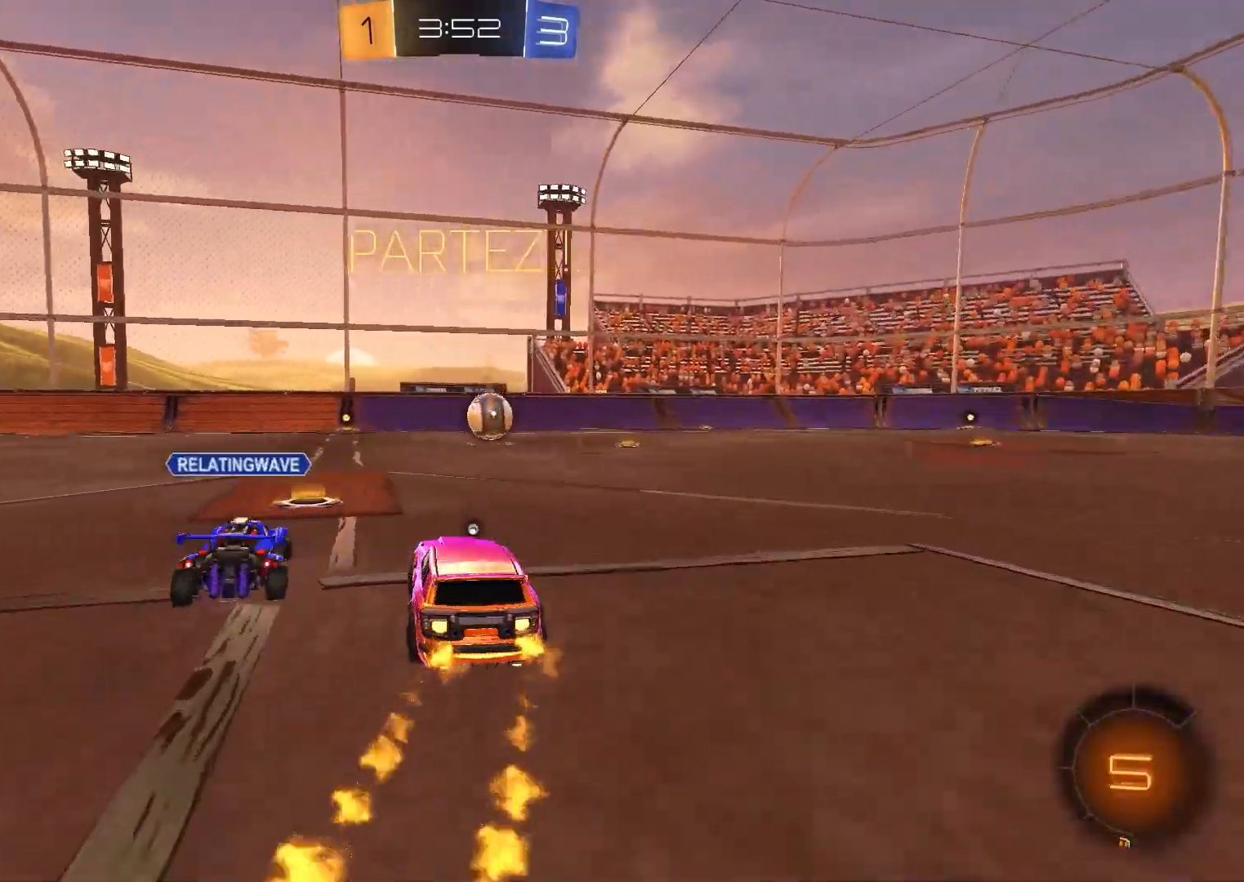
{"buttons": [], "left_stick": "down", "right_stick": "center", "events": [[50, "A", "down"], [150, "A", "up"], [183, "A", "down"], [200, "left_stick", "up-right"], [250, "X", "down"], [267, "L3", "down"], [317, "left_stick", "down"], [333, "L3", "up"], [417, "X", "up"], [433, "A", "up"], [433, "R2", "up"], [450, "B", "up"]]}
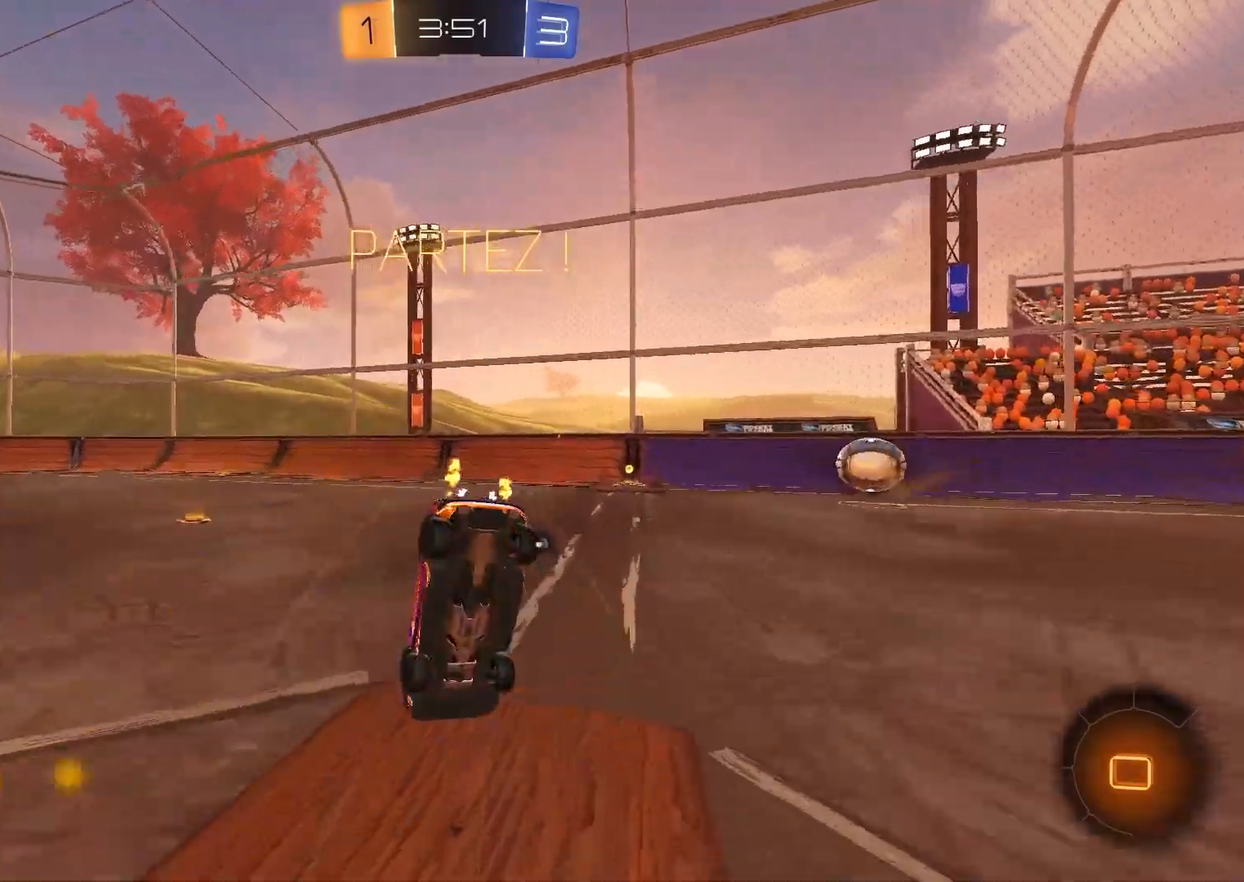
{"buttons": ["R1"], "left_stick": "center", "right_stick": "center", "events": [[83, "Y", "down"], [133, "left_stick", "center"], [167, "Y", "up"], [200, "left_stick", "right"], [217, "R1", "down"], [433, "left_stick", "center"]]}
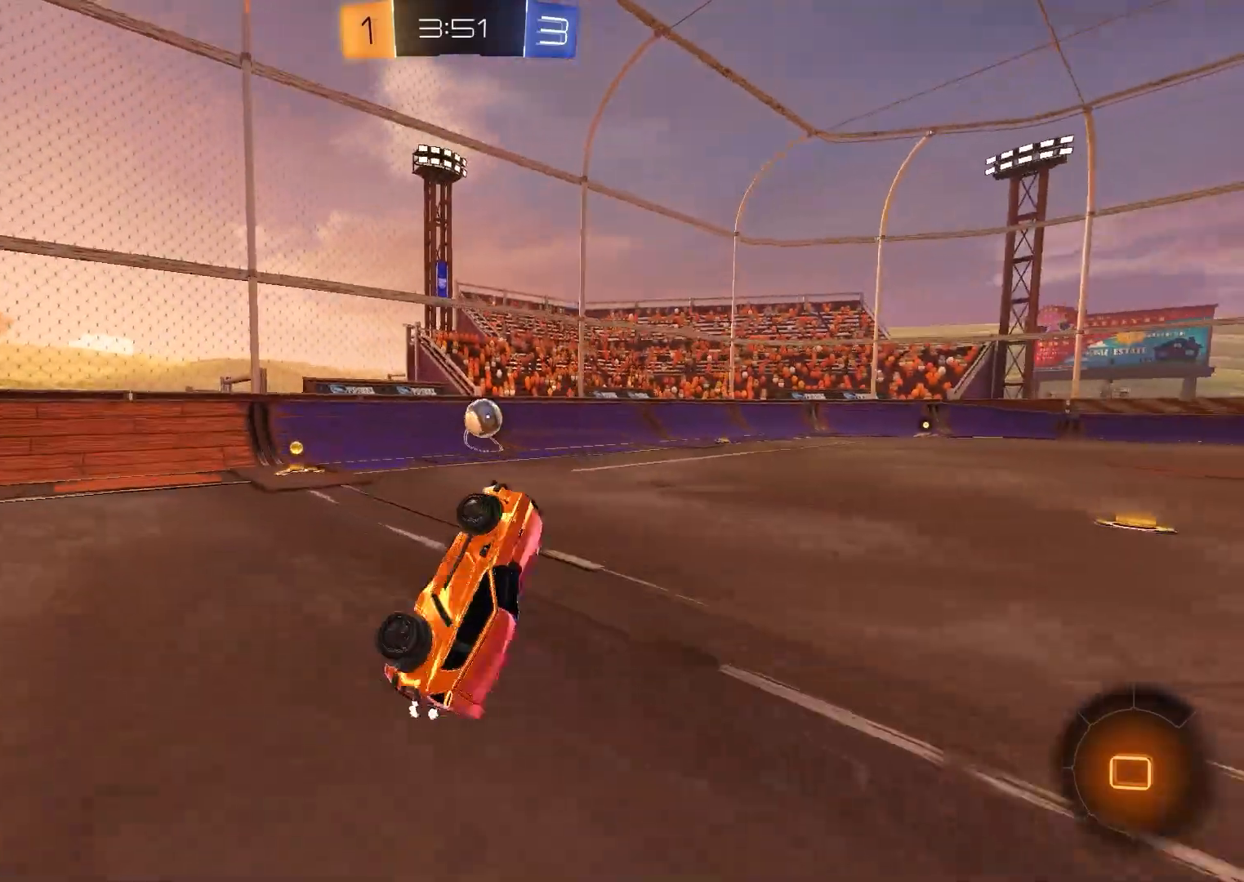
{"buttons": ["R2"], "left_stick": "up-right", "right_stick": "center", "events": [[17, "R1", "up"], [133, "left_stick", "up-right"], [183, "R2", "down"]]}
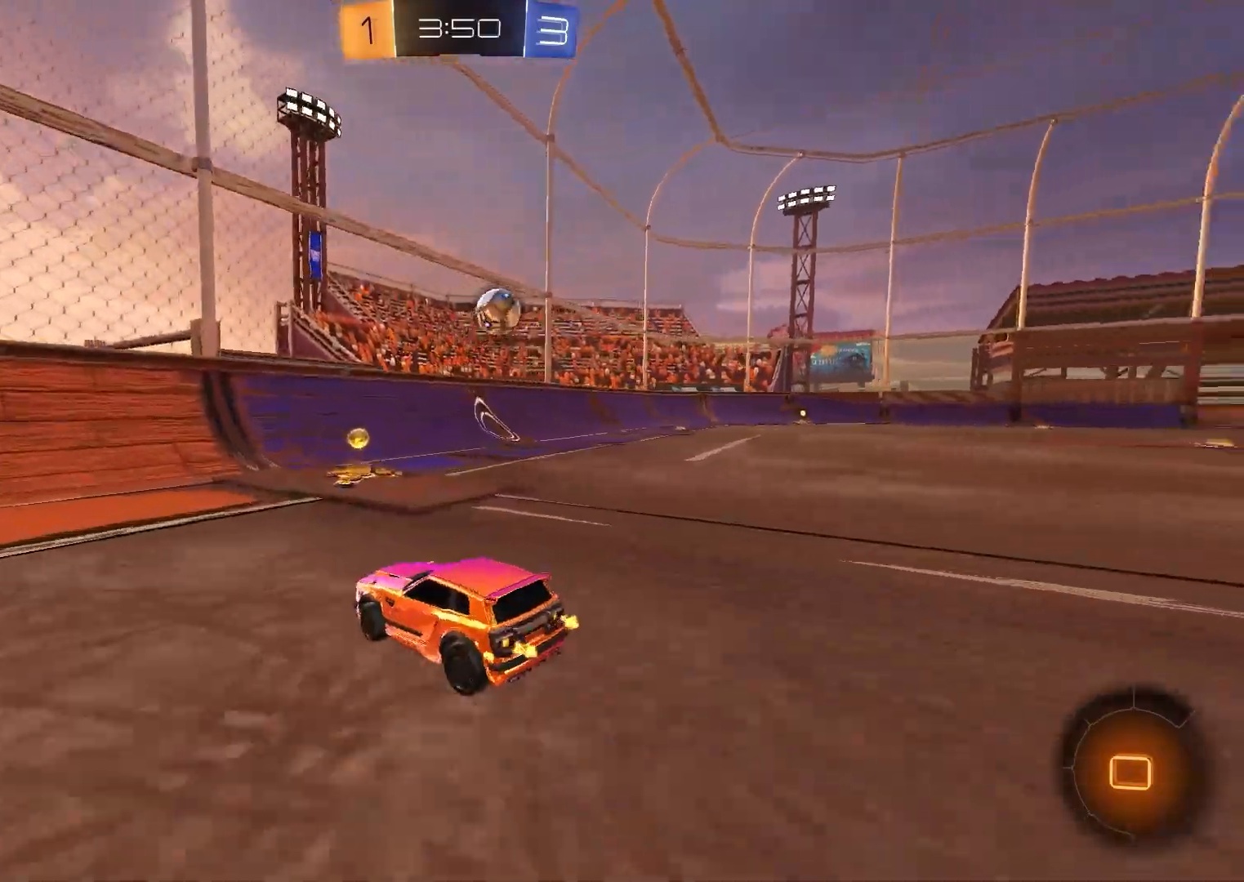
{"buttons": ["R2"], "left_stick": "center", "right_stick": "center", "events": [[217, "left_stick", "center"], [283, "A", "down"], [283, "left_stick", "up-right"], [333, "left_stick", "right"], [433, "A", "up"], [450, "left_stick", "center"]]}
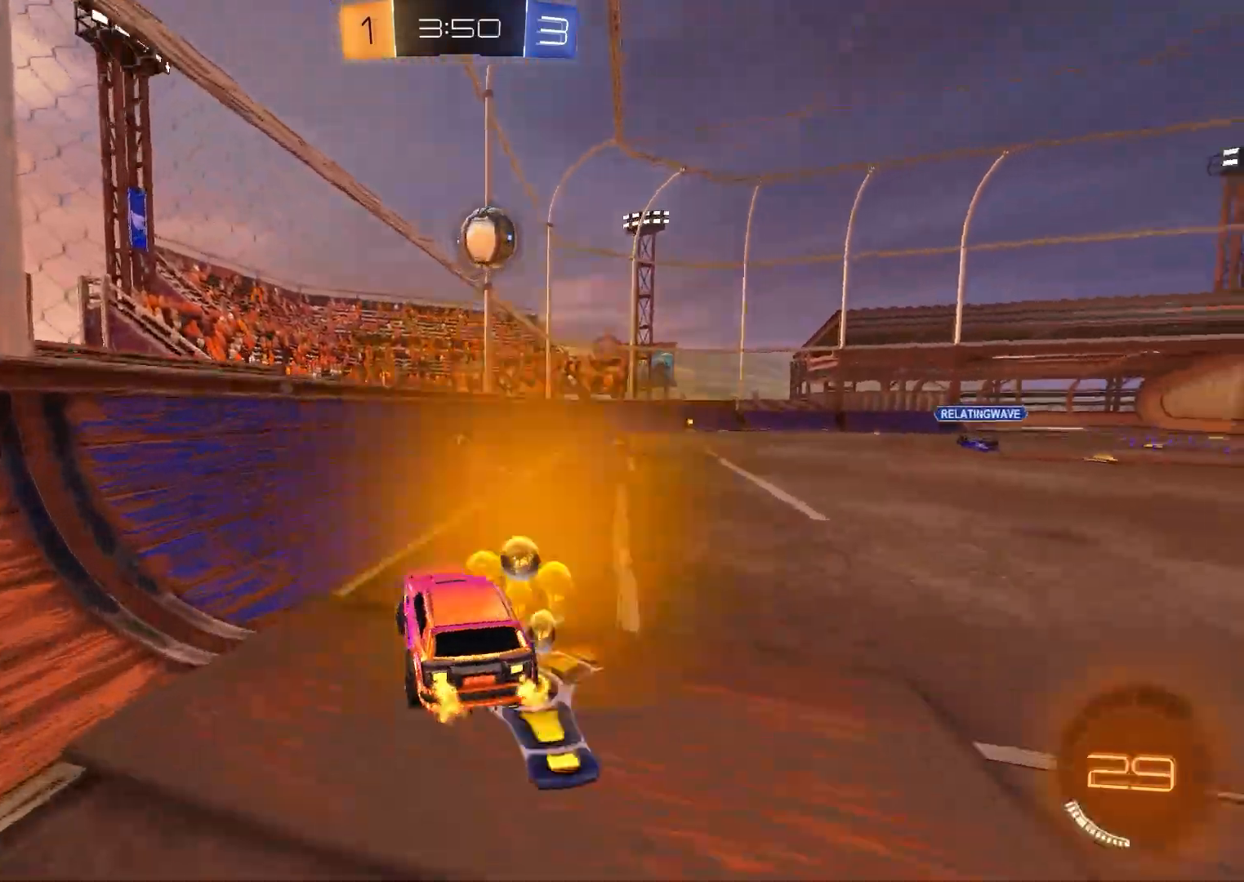
{"buttons": ["R2"], "left_stick": "up-right", "right_stick": "center", "events": [[17, "A", "down"], [17, "X", "down"], [67, "left_stick", "right"], [150, "left_stick", "center"], [183, "A", "up"], [267, "left_stick", "up-right"], [300, "X", "up"]]}
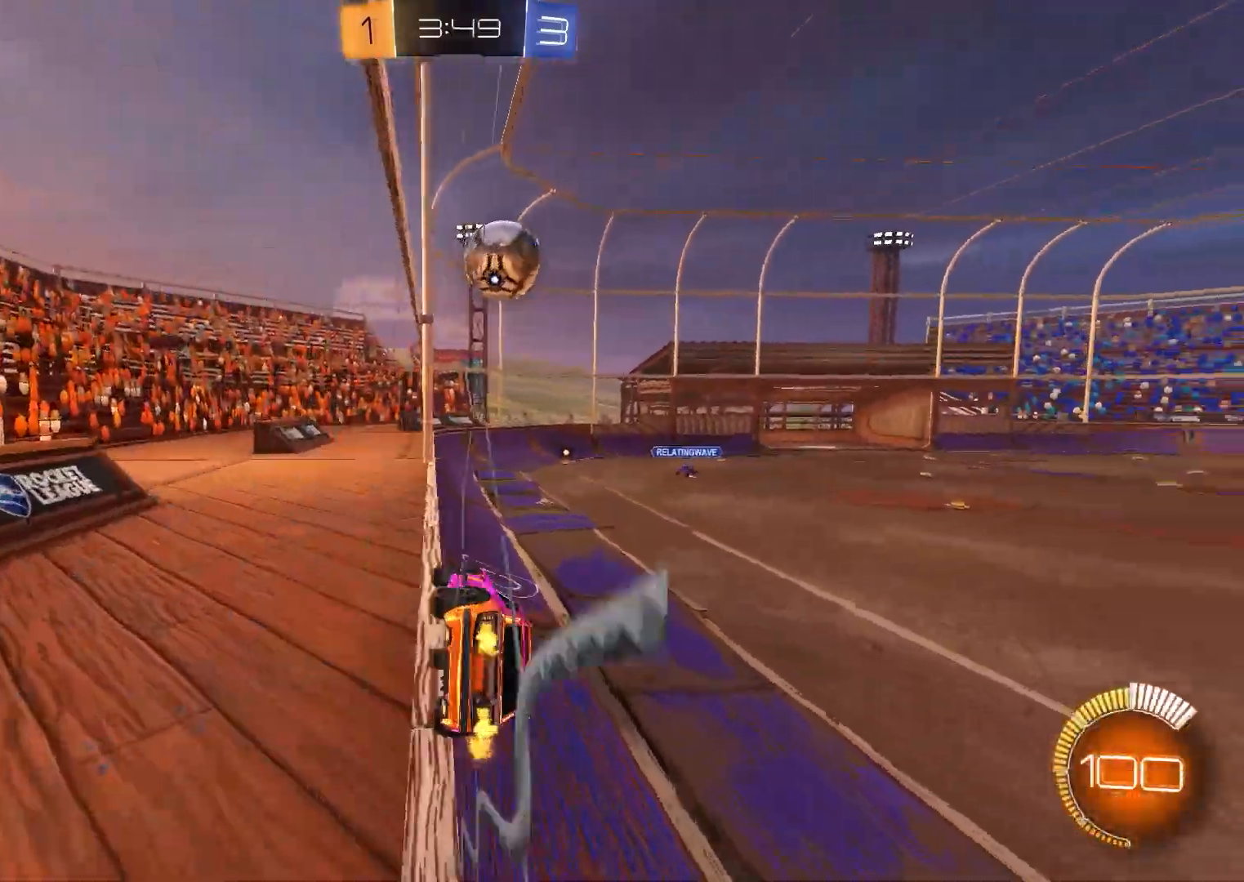
{"buttons": ["R2"], "left_stick": "center", "right_stick": "center", "events": [[17, "left_stick", "center"], [300, "R2", "up"], [317, "L2", "down"], [400, "L2", "up"], [400, "R2", "down"]]}
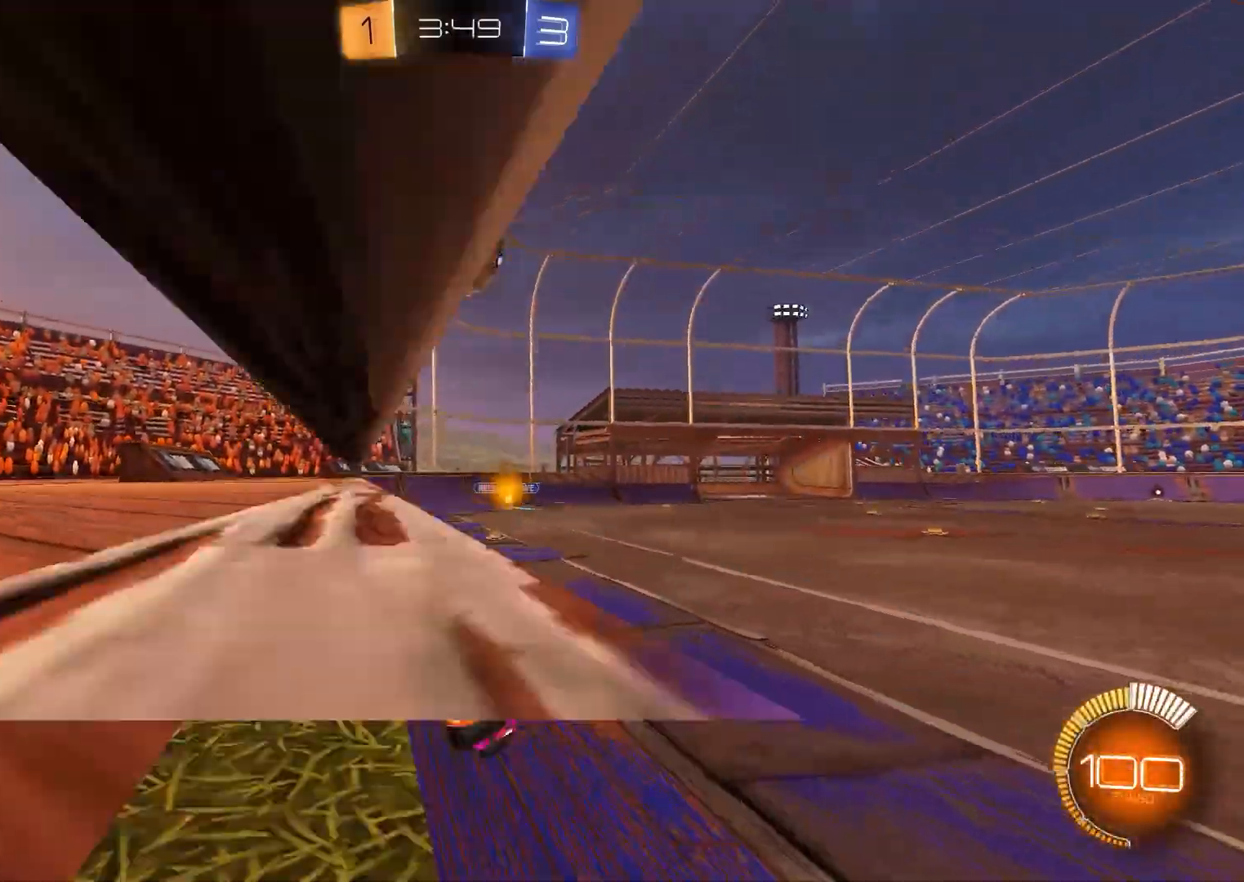
{"buttons": ["R2"], "left_stick": "center", "right_stick": "center", "events": [[300, "Y", "down"], [400, "Y", "up"]]}
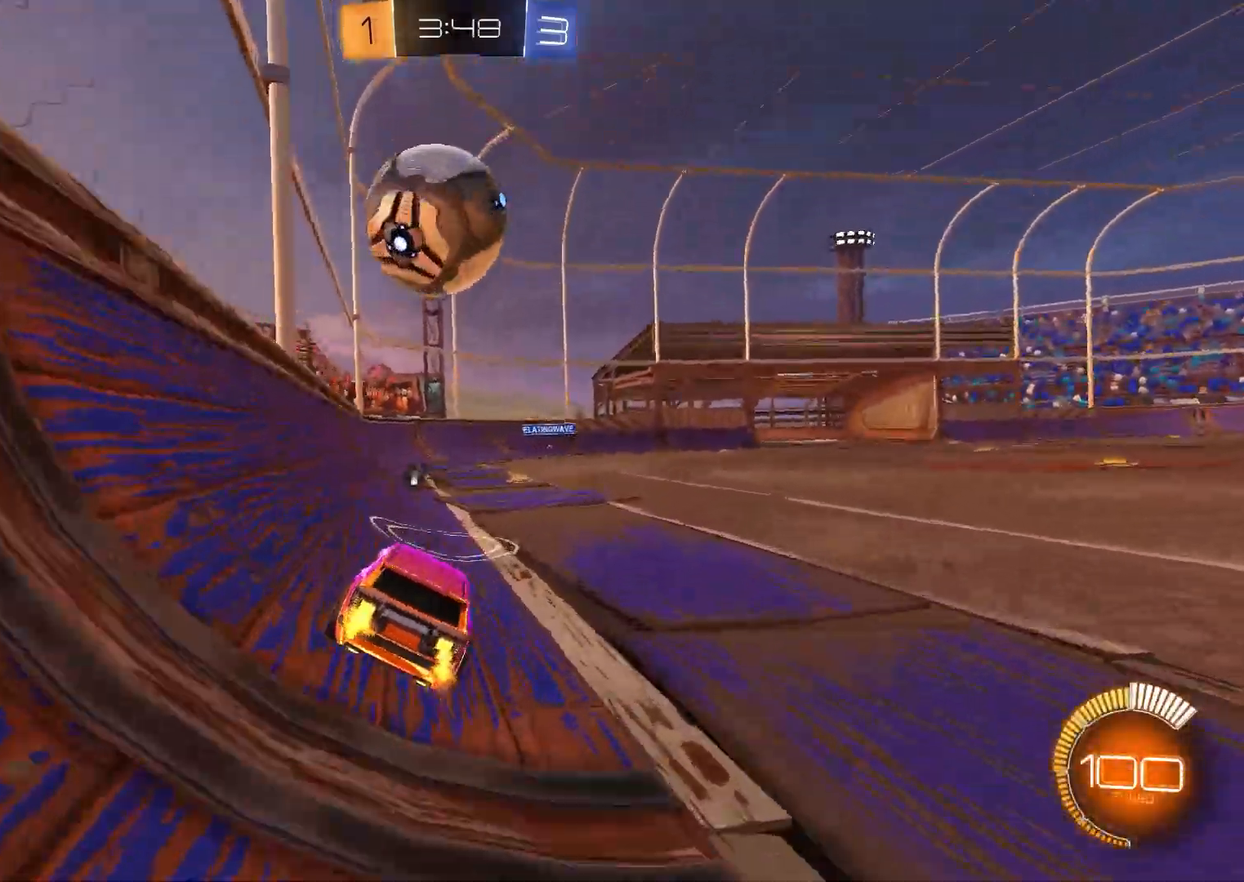
{"buttons": [], "left_stick": "center", "right_stick": "center", "events": [[50, "B", "down"], [217, "B", "up"], [267, "R2", "up"]]}
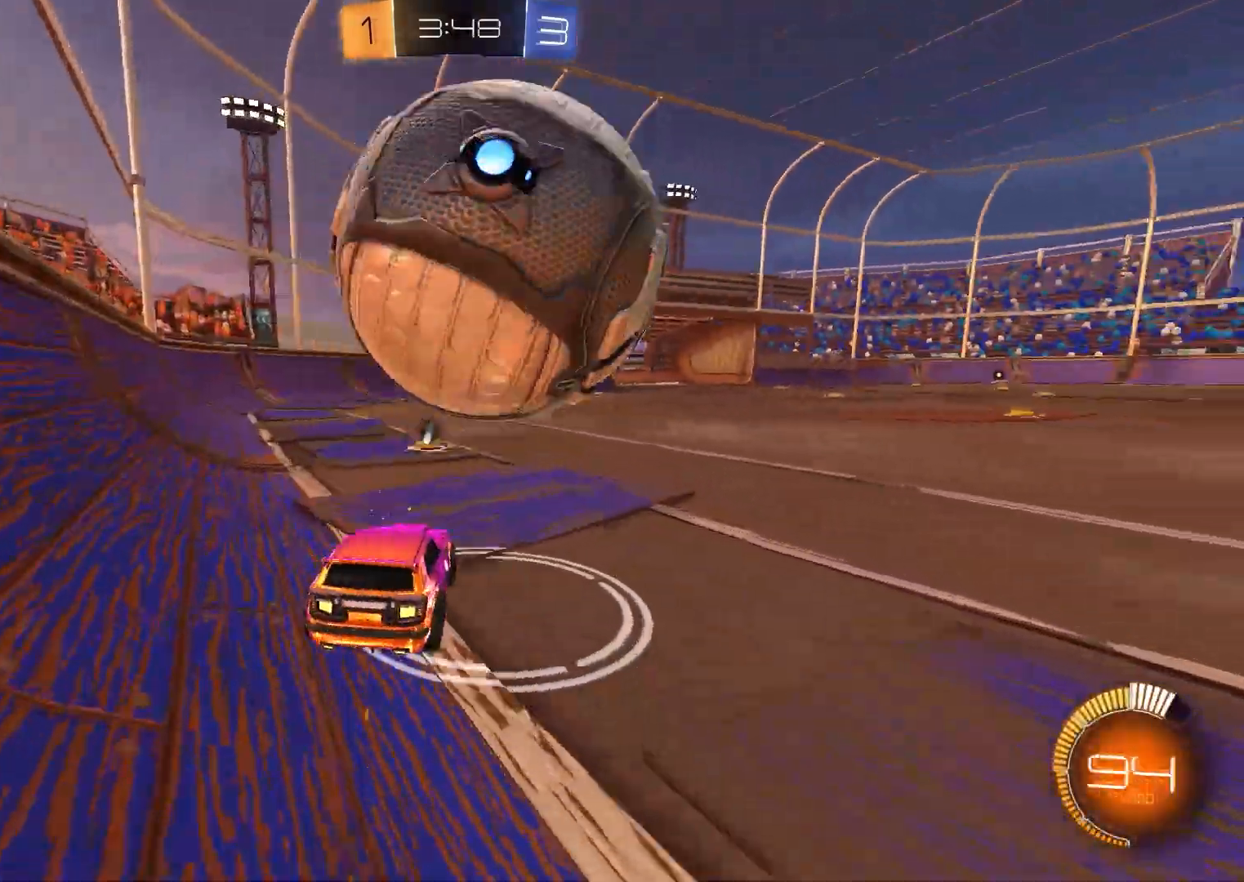
{"buttons": ["R2"], "left_stick": "center", "right_stick": "center", "events": [[50, "L2", "down"], [117, "R2", "down"], [133, "L2", "up"], [217, "left_stick", "right"], [283, "left_stick", "center"]]}
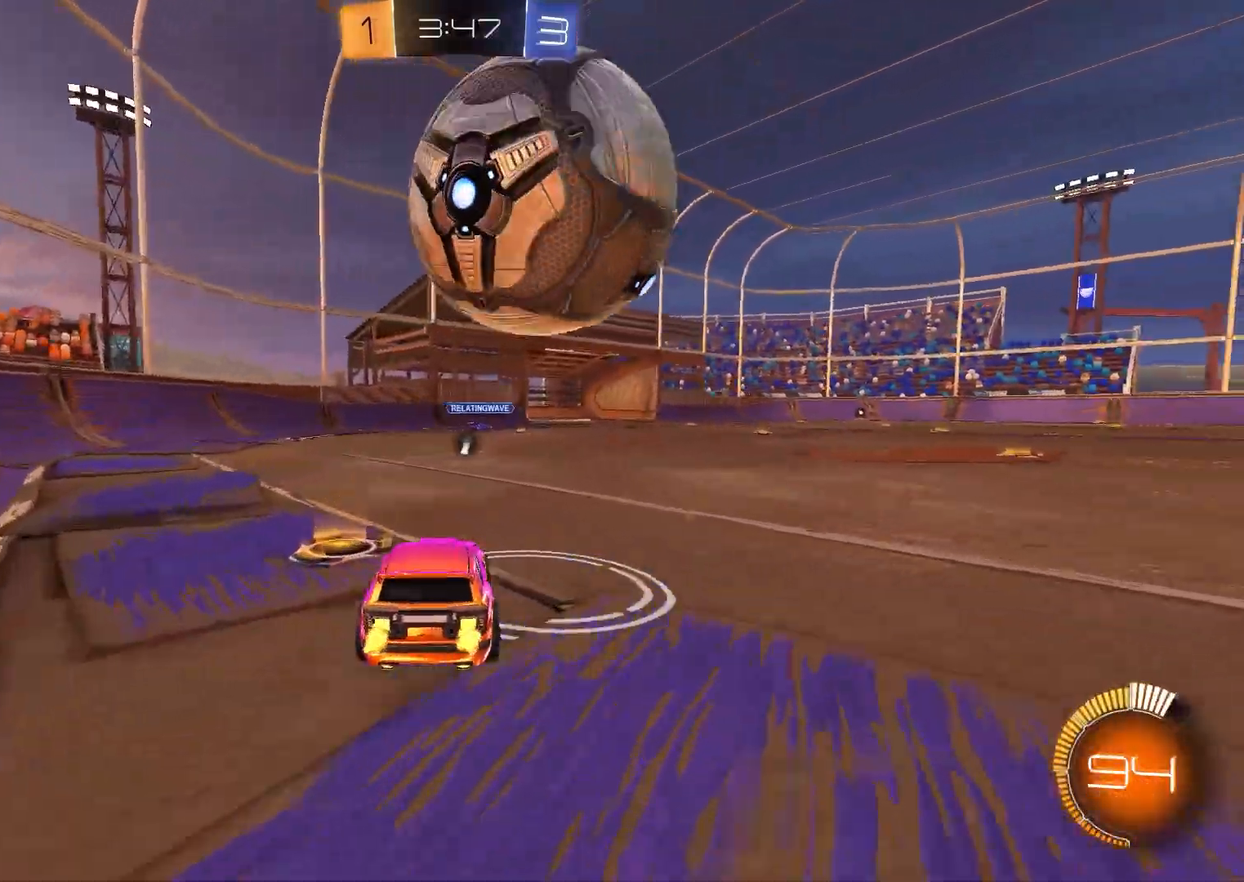
{"buttons": ["R2"], "left_stick": "center", "right_stick": "center", "events": [[300, "R2", "up"], [450, "R2", "down"]]}
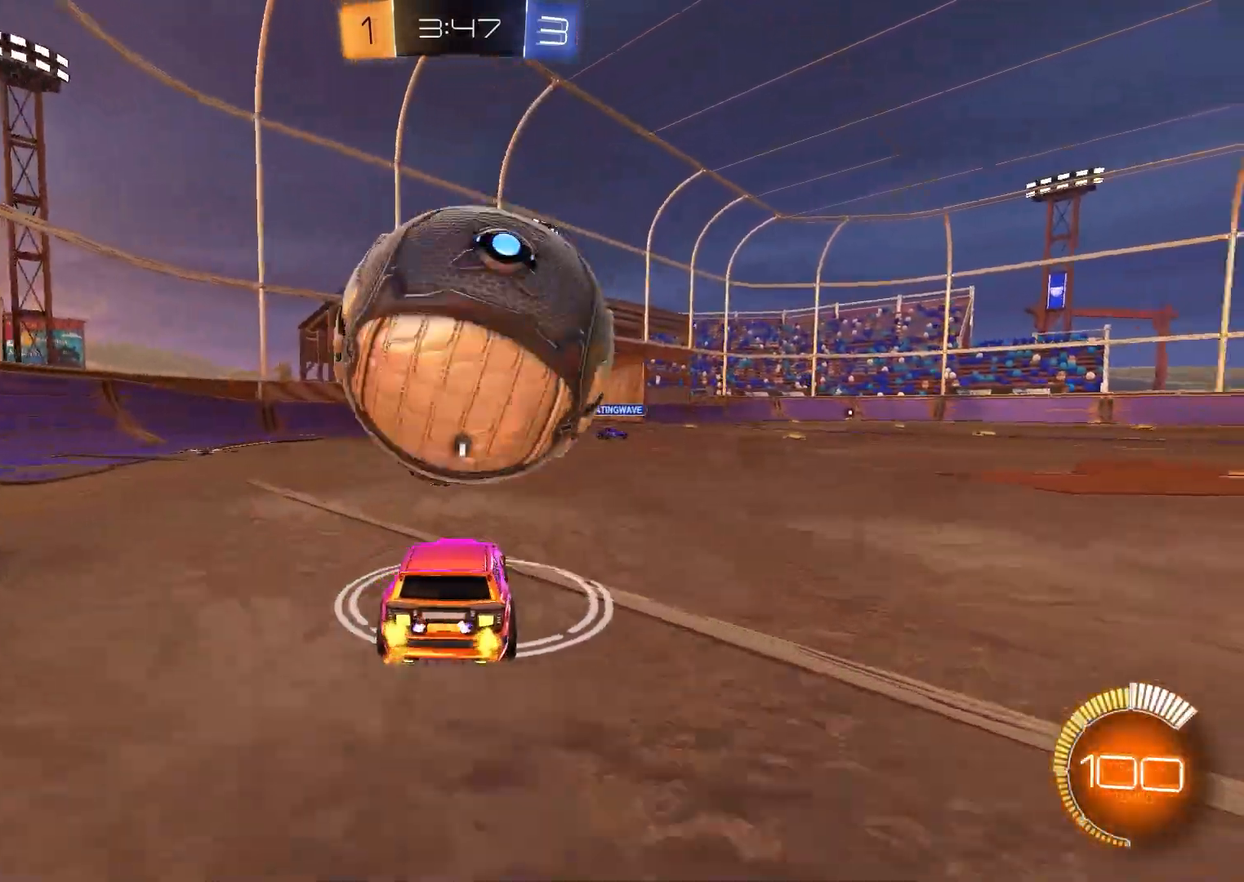
{"buttons": ["B", "R2"], "left_stick": "center", "right_stick": "center", "events": [[67, "R2", "up"], [283, "R2", "down"], [350, "B", "down"]]}
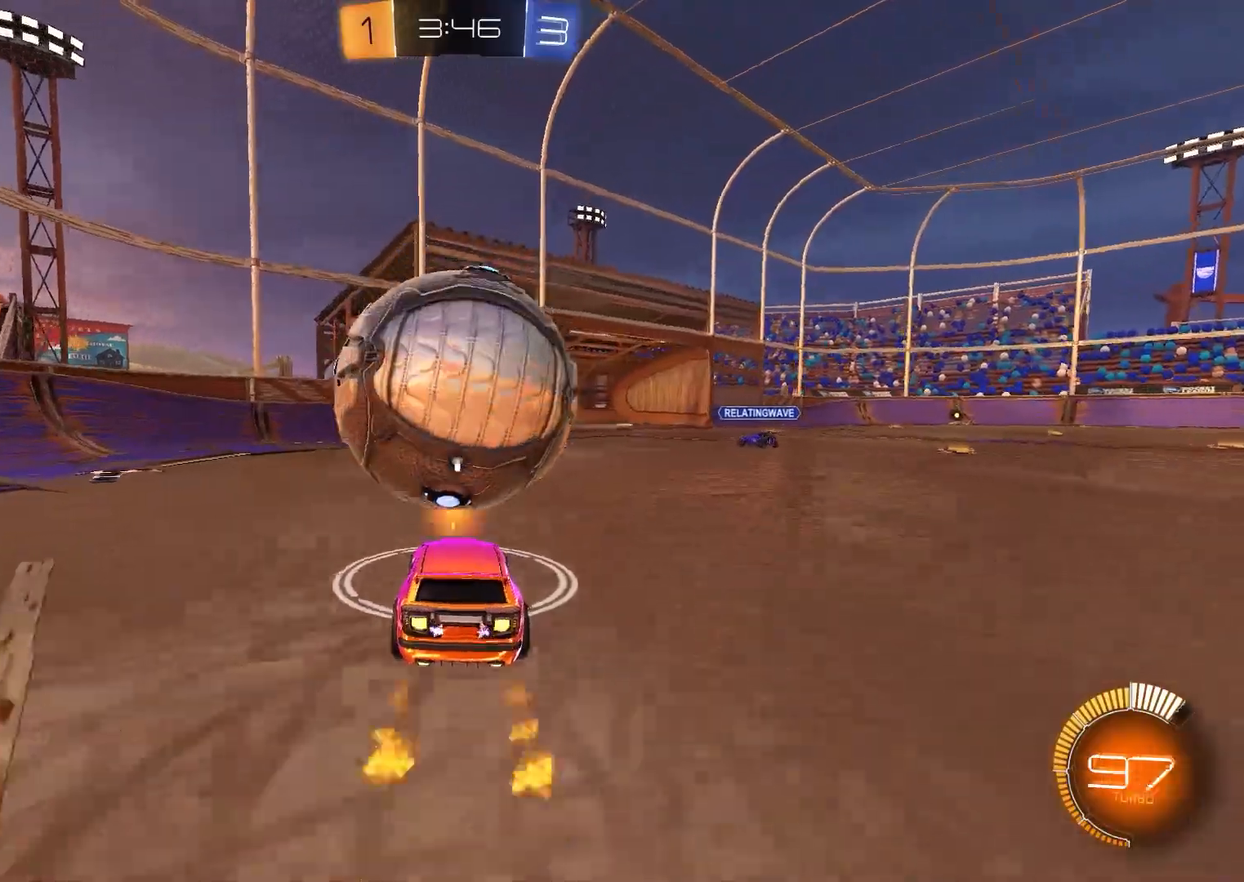
{"buttons": ["B", "R2"], "left_stick": "center", "right_stick": "center", "events": []}
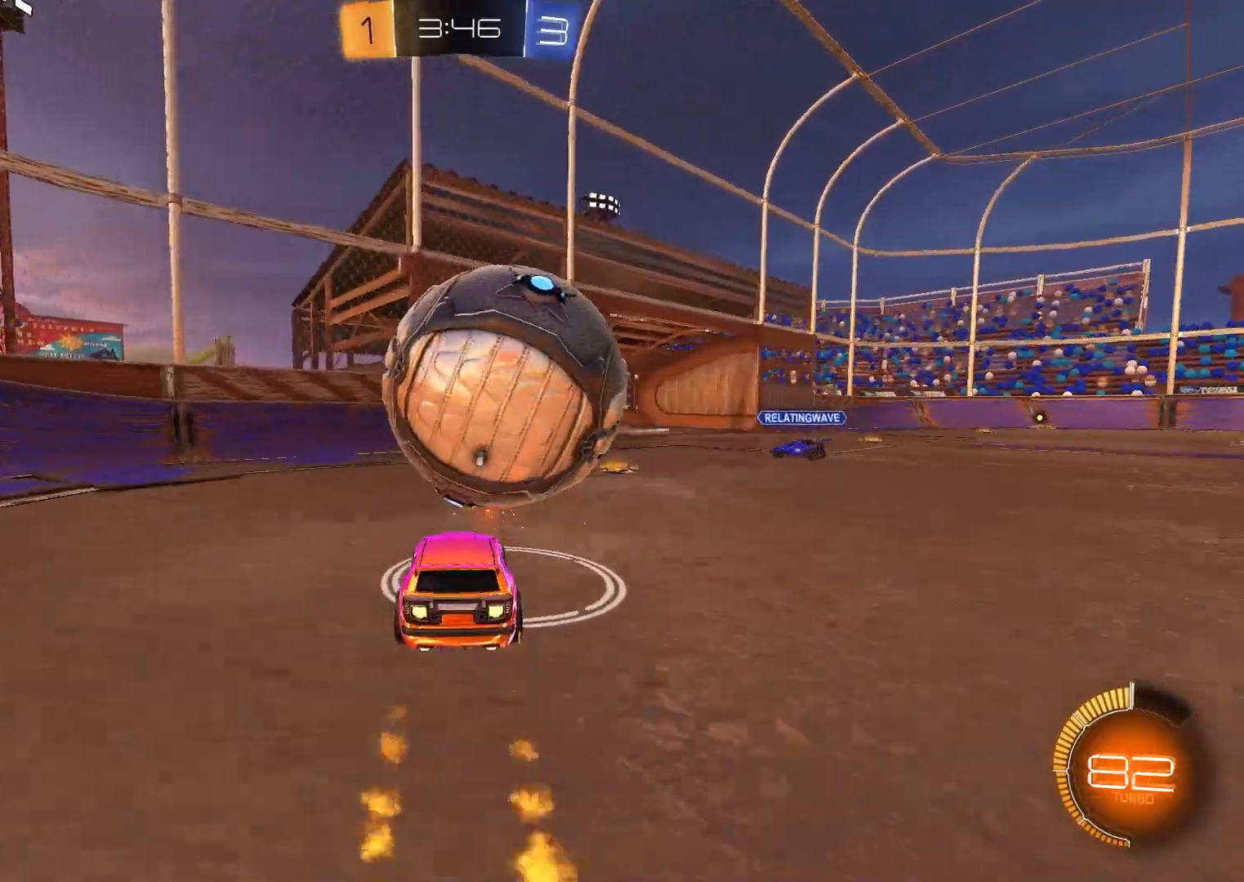
{"buttons": ["X", "R2"], "left_stick": "center", "right_stick": "center", "events": [[283, "B", "up"], [383, "X", "down"]]}
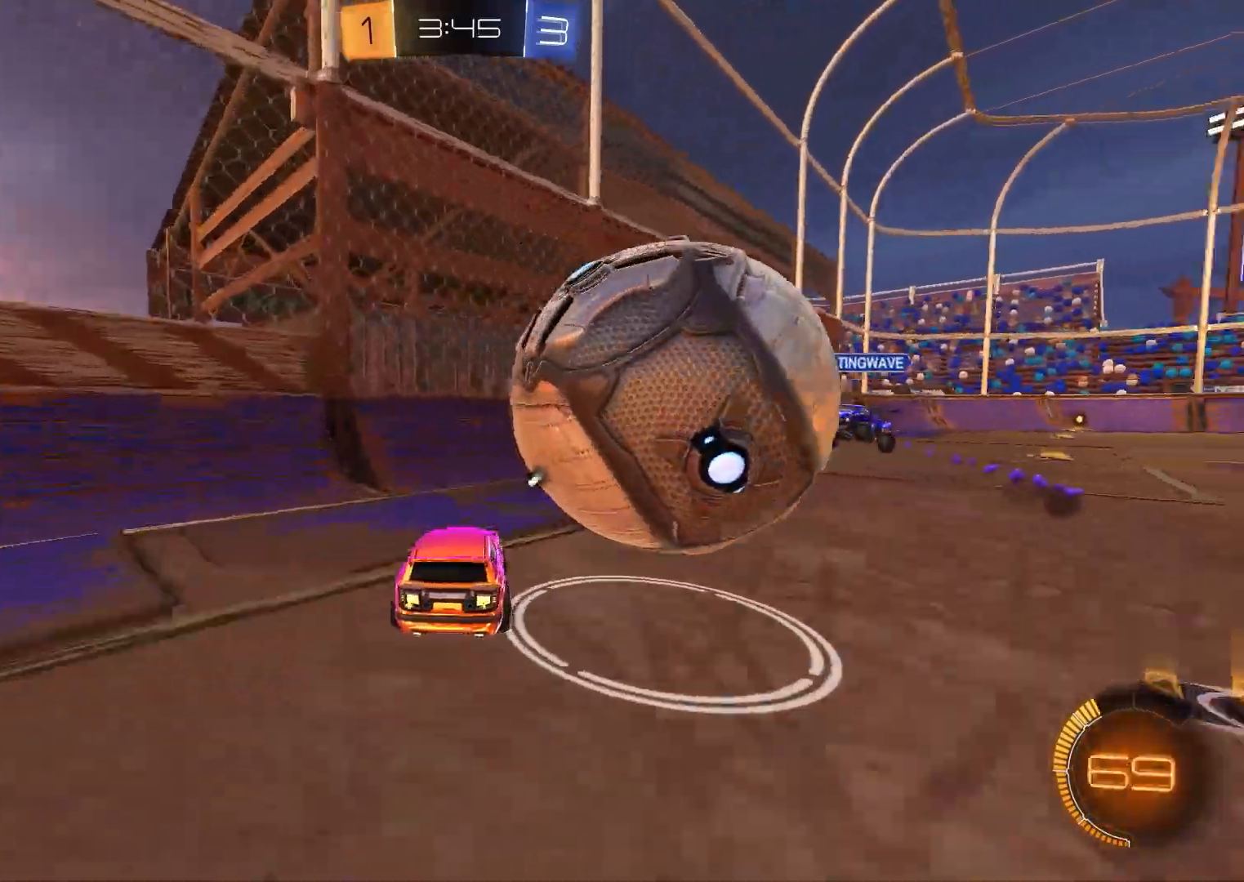
{"buttons": ["R2"], "left_stick": "center", "right_stick": "center", "events": [[50, "L2", "down"], [50, "X", "up"], [67, "R2", "up"], [183, "L2", "up"], [217, "R2", "down"], [300, "Y", "down"], [417, "Y", "up"]]}
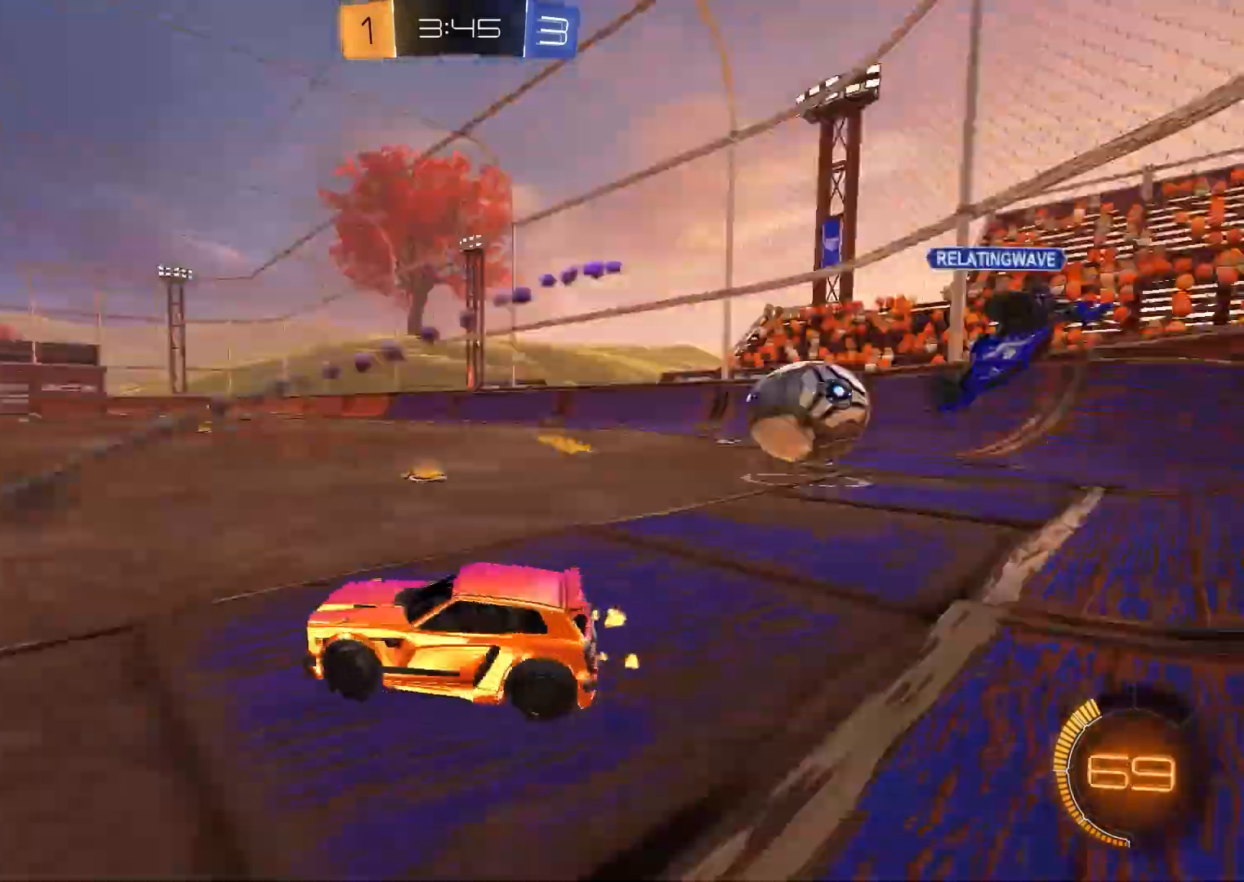
{"buttons": ["B", "R2"], "left_stick": "right", "right_stick": "center", "events": [[200, "left_stick", "right"], [217, "B", "down"], [350, "Y", "down"], [483, "Y", "up"]]}
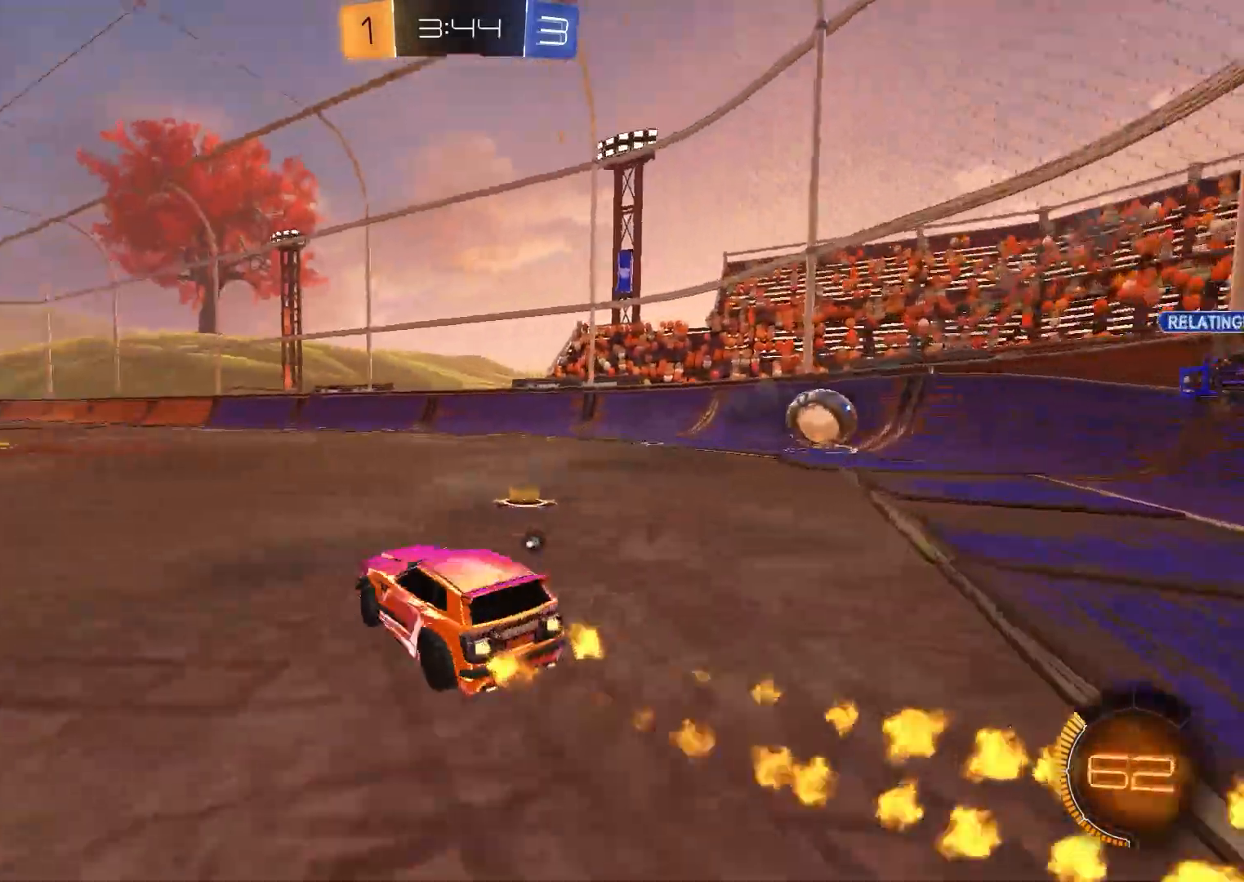
{"buttons": ["A", "B", "X", "R2"], "left_stick": "center", "right_stick": "center", "events": [[17, "A", "down"], [83, "A", "up"], [83, "left_stick", "center"], [117, "A", "down"], [150, "X", "down"], [217, "Y", "down"], [383, "Y", "up"]]}
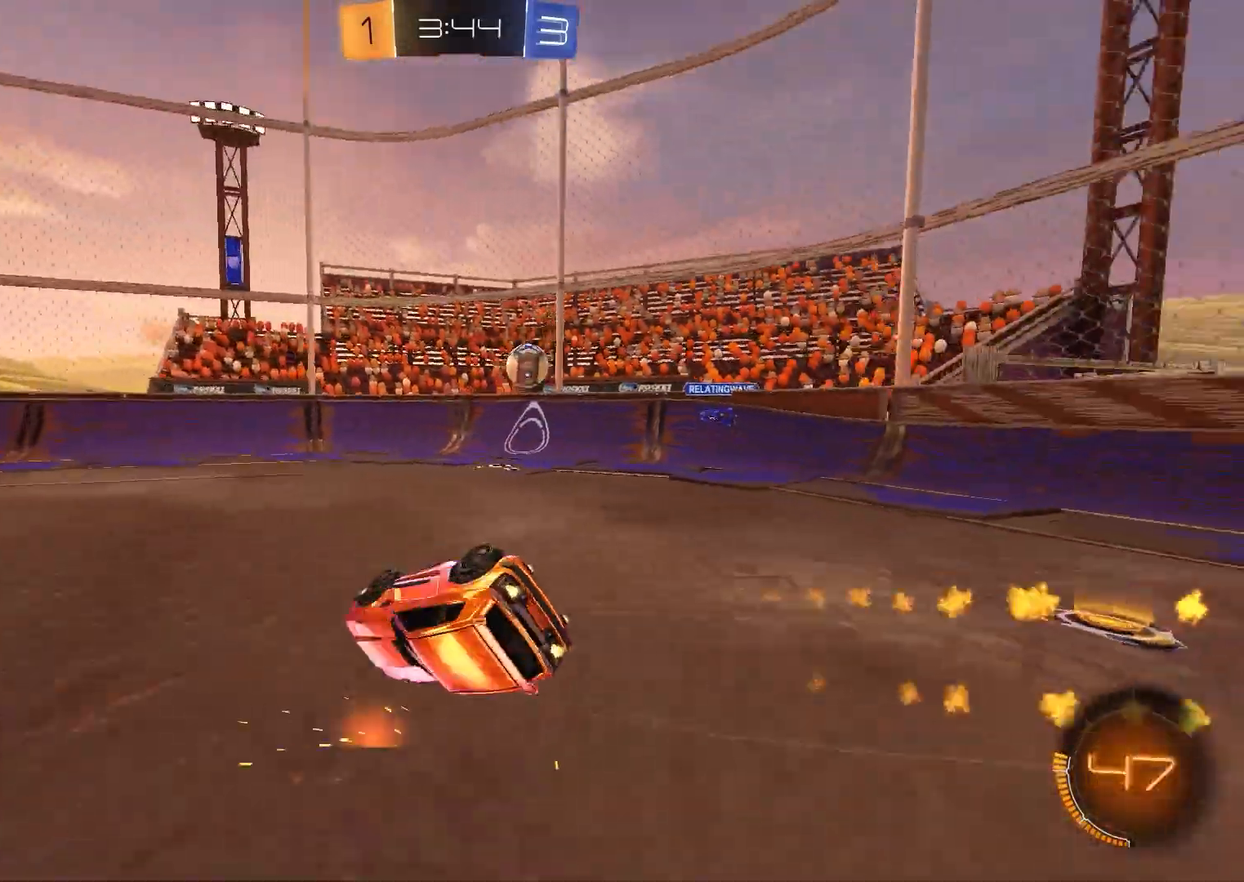
{"buttons": ["X", "R2"], "left_stick": "center", "right_stick": "center", "events": [[67, "B", "up"], [200, "A", "up"], [350, "R2", "up"], [483, "R2", "down"]]}
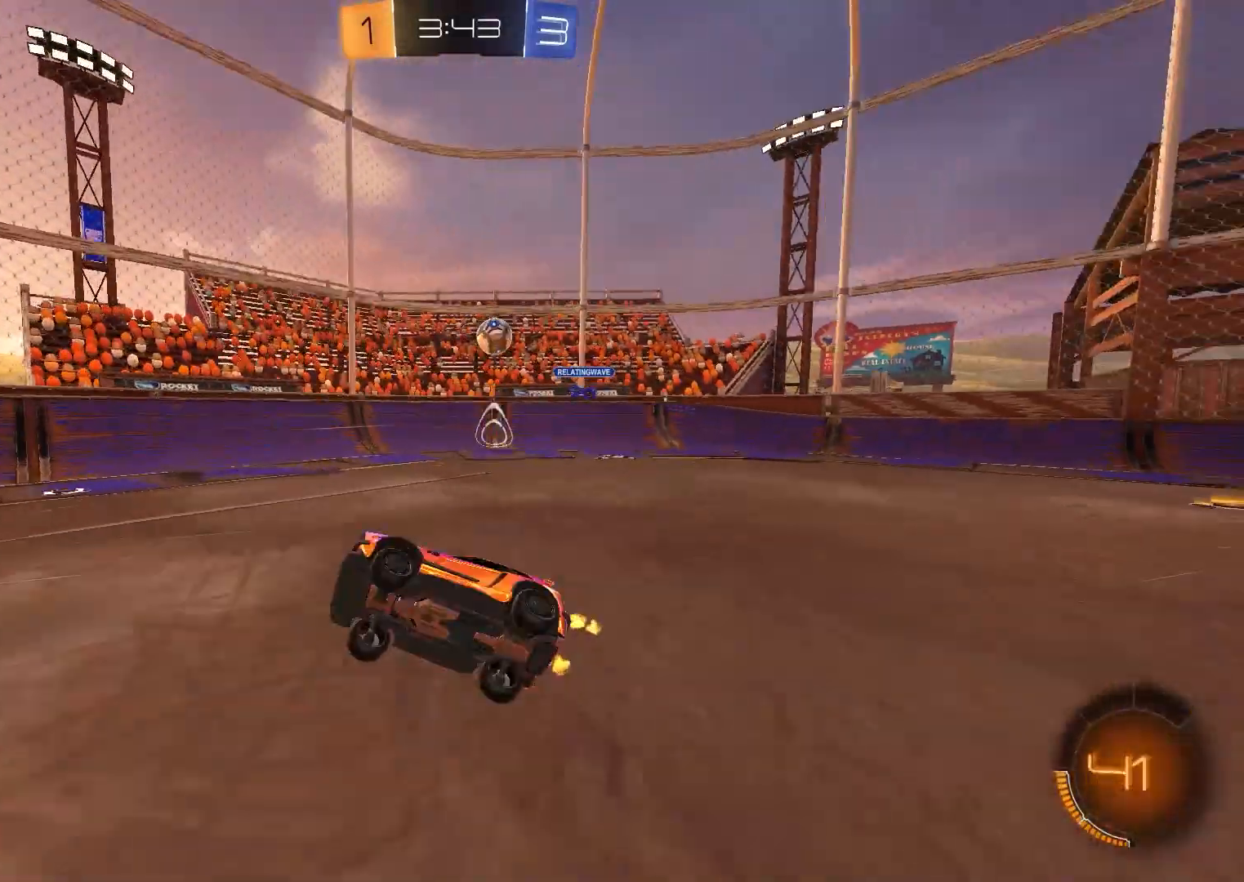
{"buttons": ["A", "X", "R2"], "left_stick": "center", "right_stick": "center", "events": [[33, "X", "up"], [317, "X", "down"], [367, "A", "down"], [433, "A", "up"], [467, "A", "down"]]}
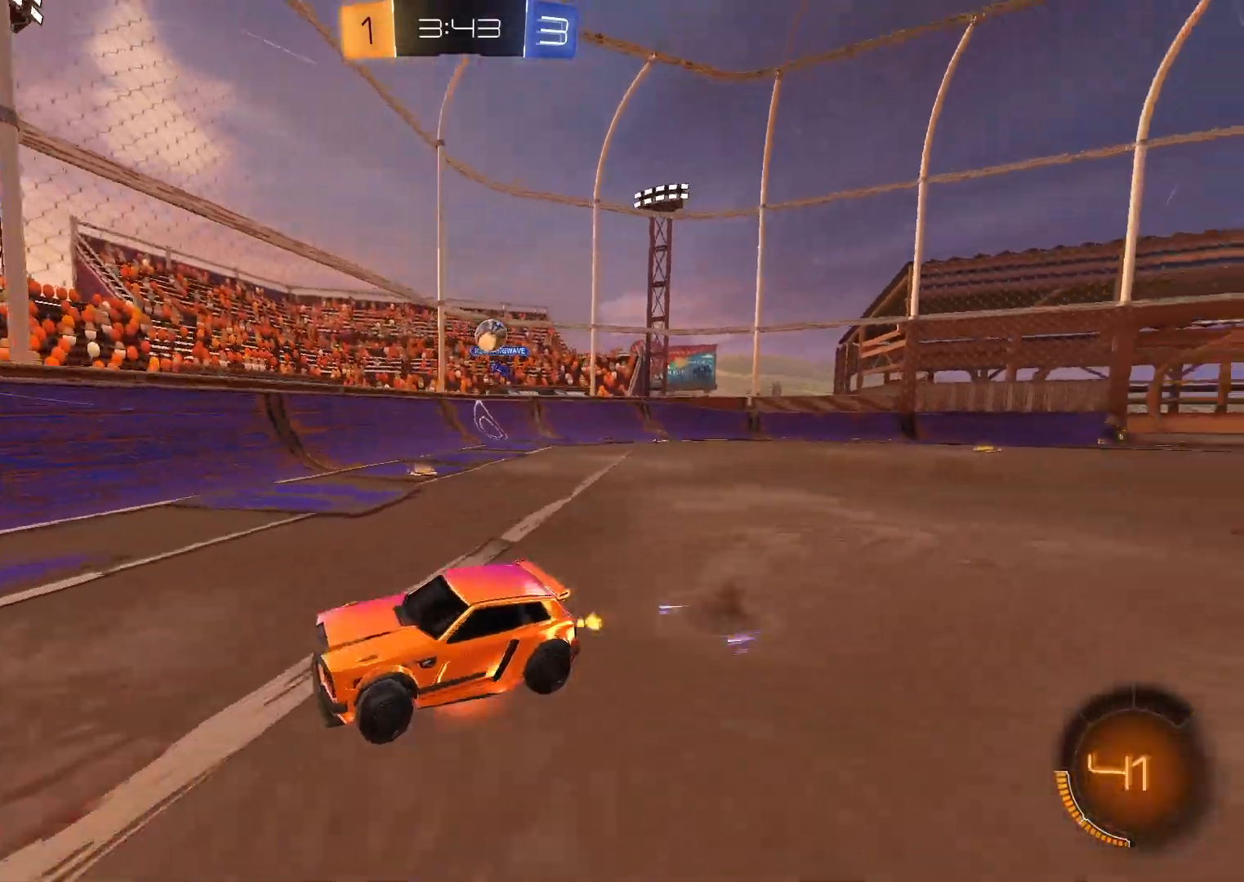
{"buttons": ["X"], "left_stick": "center", "right_stick": "center", "events": [[150, "A", "up"], [233, "R2", "up"], [233, "Y", "down"], [367, "Y", "up"]]}
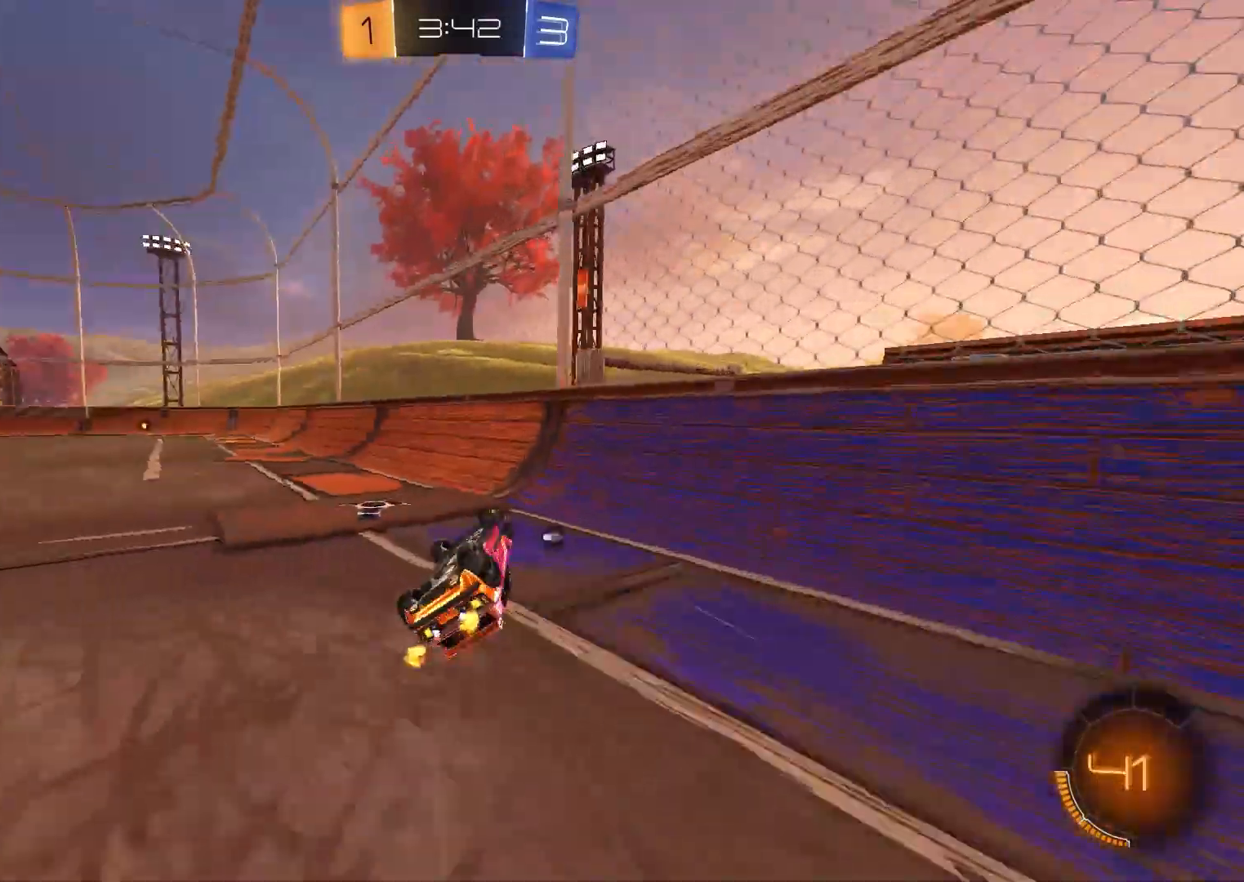
{"buttons": ["R2"], "left_stick": "center", "right_stick": "center", "events": [[267, "X", "up"], [267, "Y", "down"], [400, "Y", "up"], [450, "R2", "down"]]}
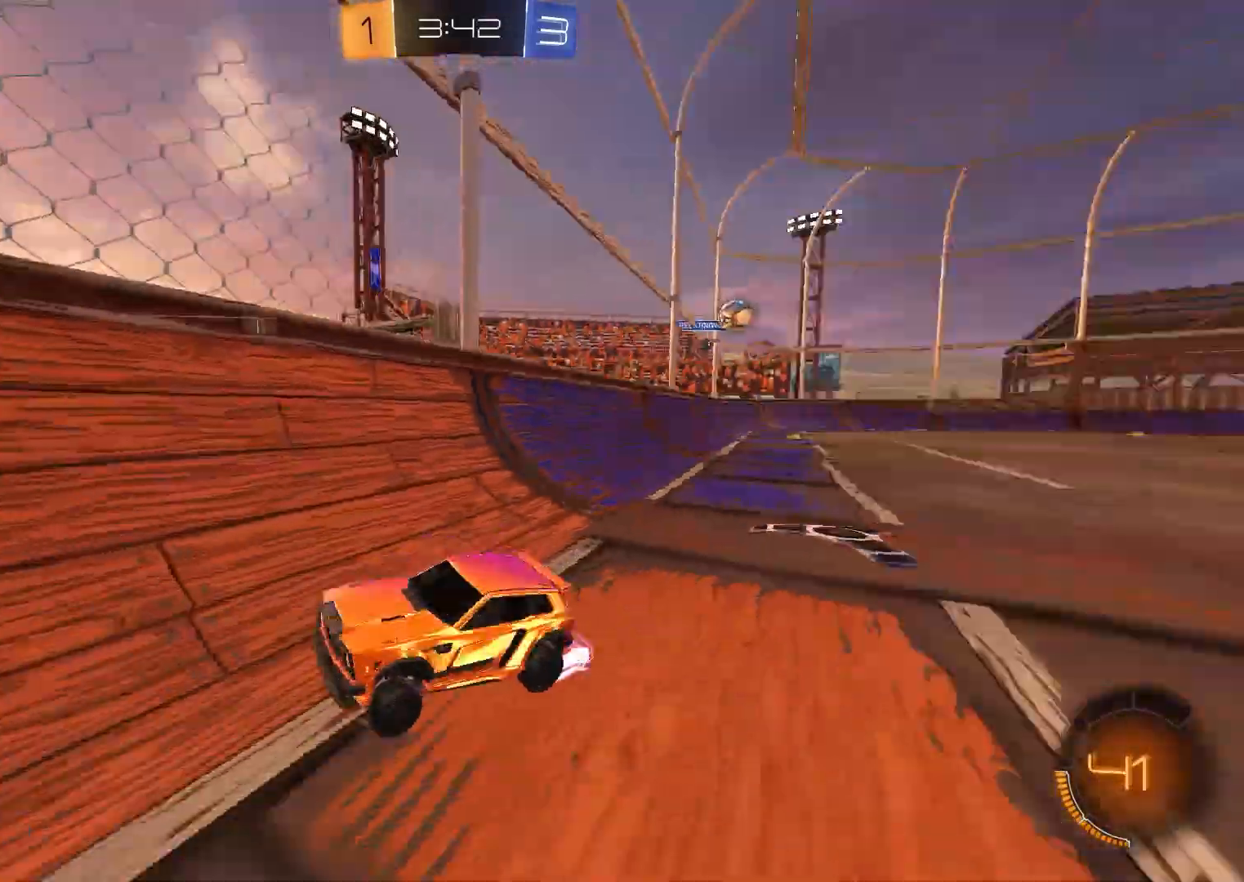
{"buttons": ["R2"], "left_stick": "center", "right_stick": "center", "events": [[167, "B", "down"], [333, "B", "up"]]}
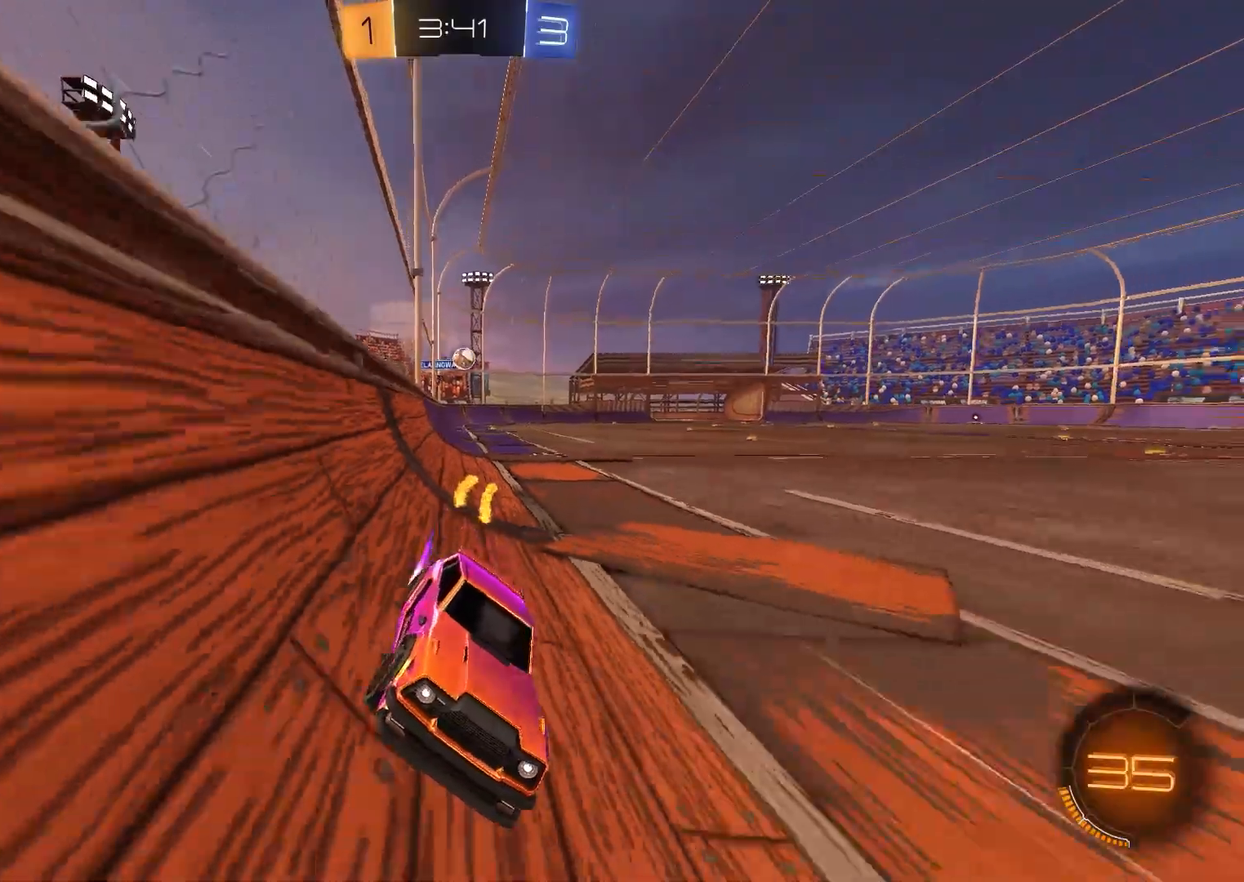
{"buttons": ["R2"], "left_stick": "left", "right_stick": "center", "events": [[183, "B", "down"], [300, "B", "up"], [467, "left_stick", "left"]]}
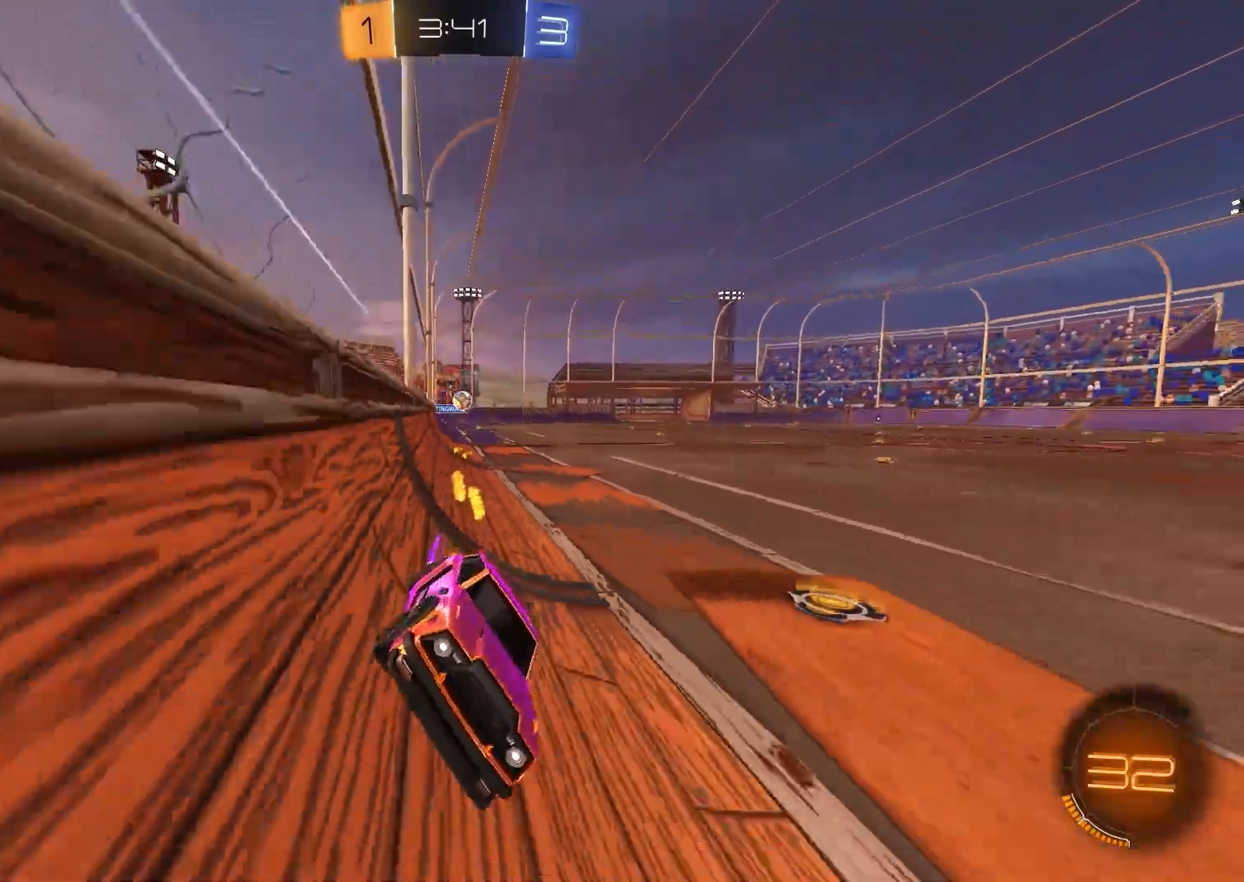
{"buttons": [], "left_stick": "center", "right_stick": "center", "events": [[17, "left_stick", "center"], [200, "X", "down"], [367, "R2", "up"], [383, "X", "up"]]}
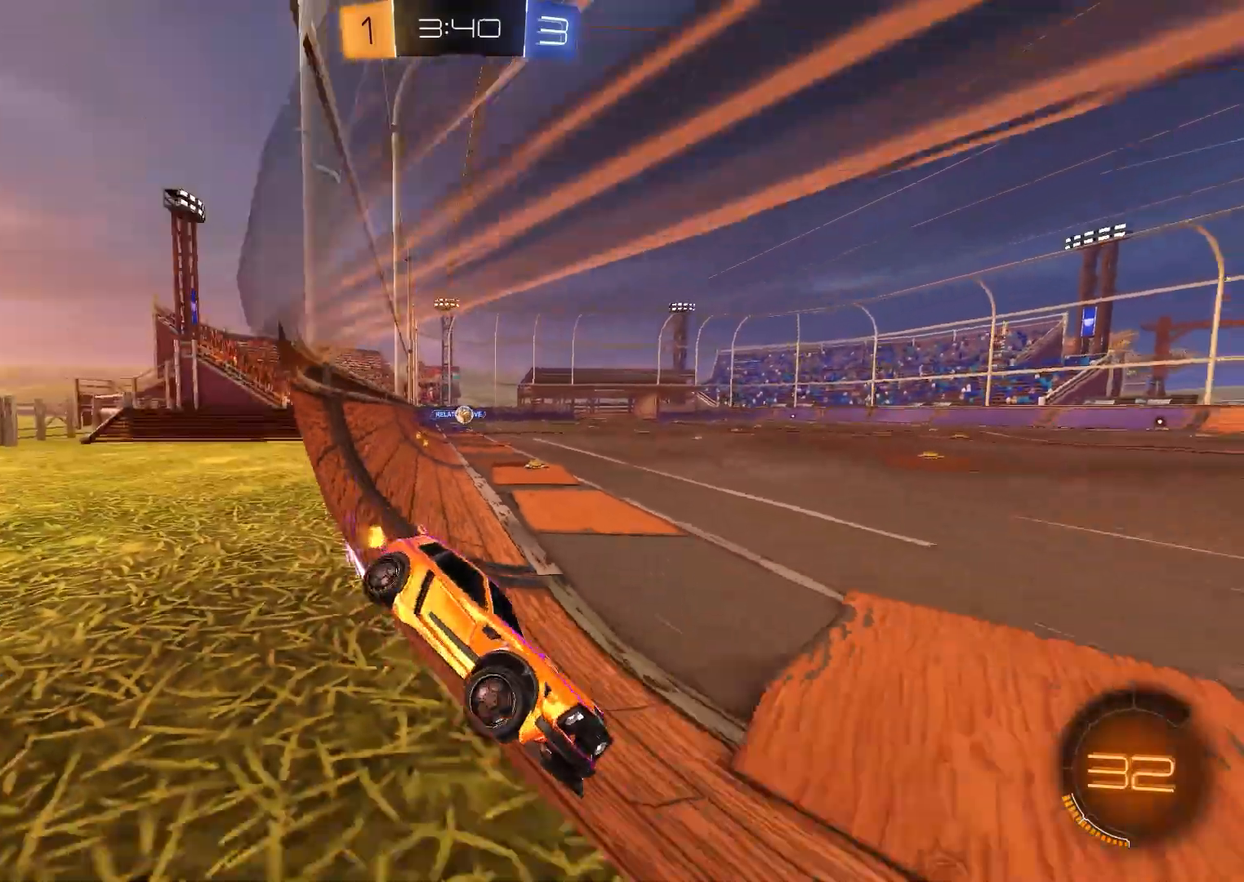
{"buttons": [], "left_stick": "center", "right_stick": "center", "events": [[33, "R2", "down"], [33, "left_stick", "left"], [267, "R2", "up"], [383, "left_stick", "center"]]}